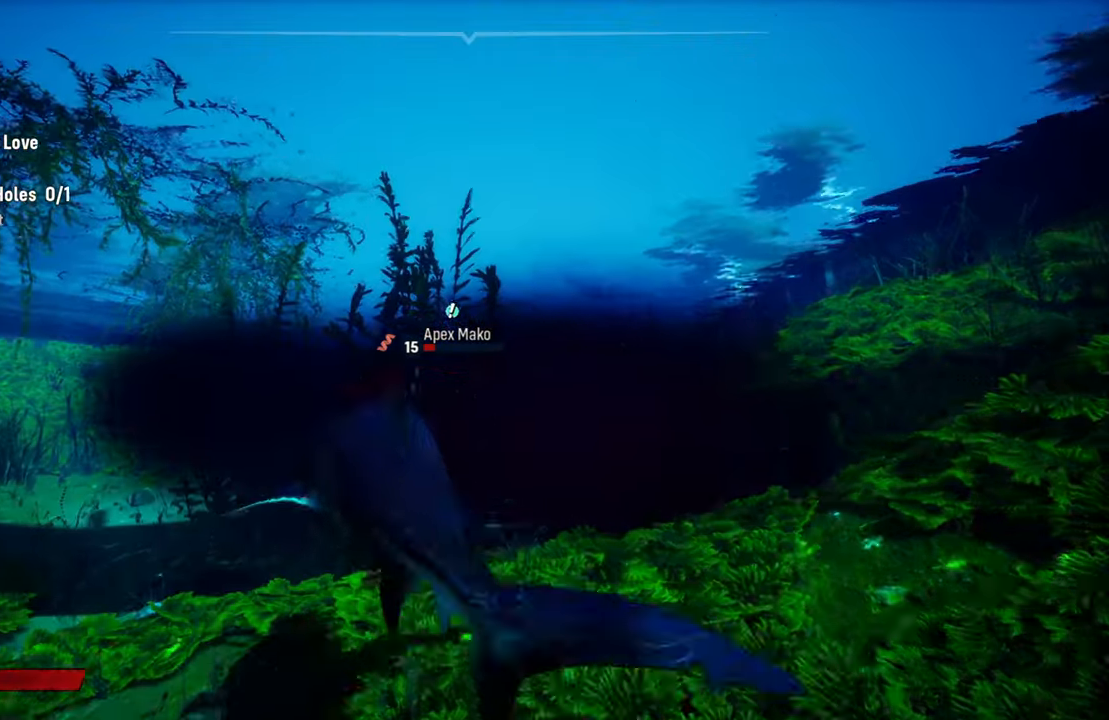
Gameplay with a controller (Xbox layout); each line is a JSON object with the inputs held at the frame after it. "events" lists button and stick changes between this image and that frame as [ms after this image, input, new state], when the widget could be followed in between.
{"buttons": ["L2", "R2"], "left_stick": "up", "right_stick": "center", "events": [[60, "left_stick", "up"], [480, "R2", "down"]]}
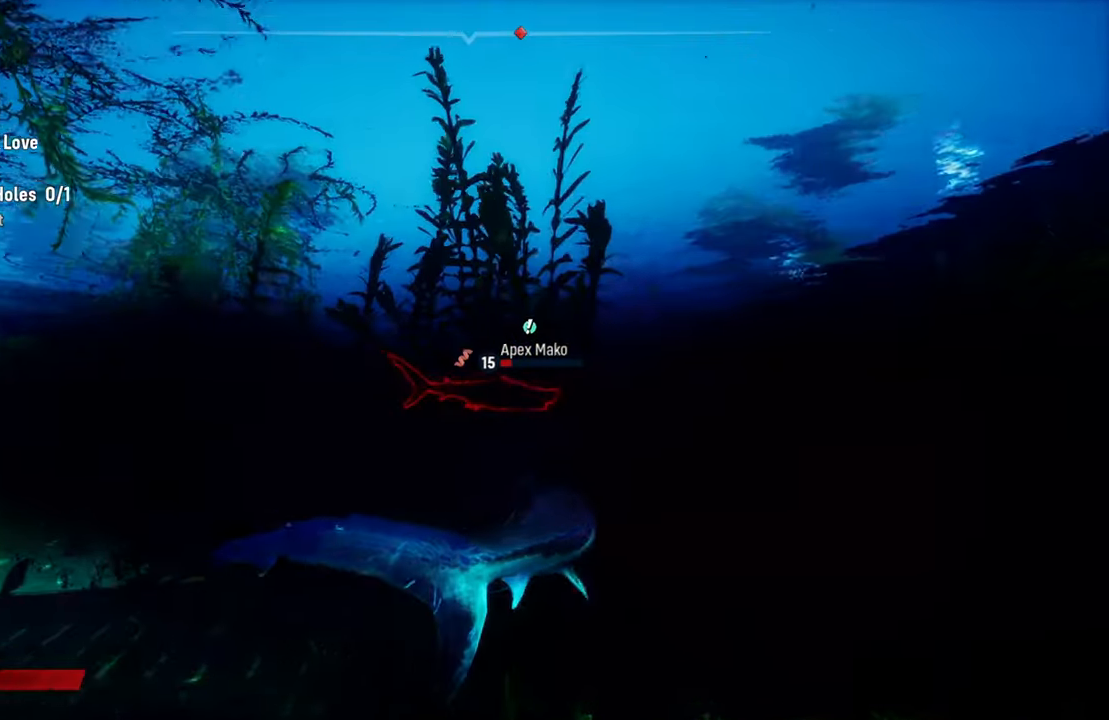
{"buttons": ["L2", "R2"], "left_stick": "up-right", "right_stick": "center", "events": [[180, "R2", "up"], [180, "left_stick", "up-right"], [240, "R2", "down"], [400, "R2", "up"], [460, "R2", "down"]]}
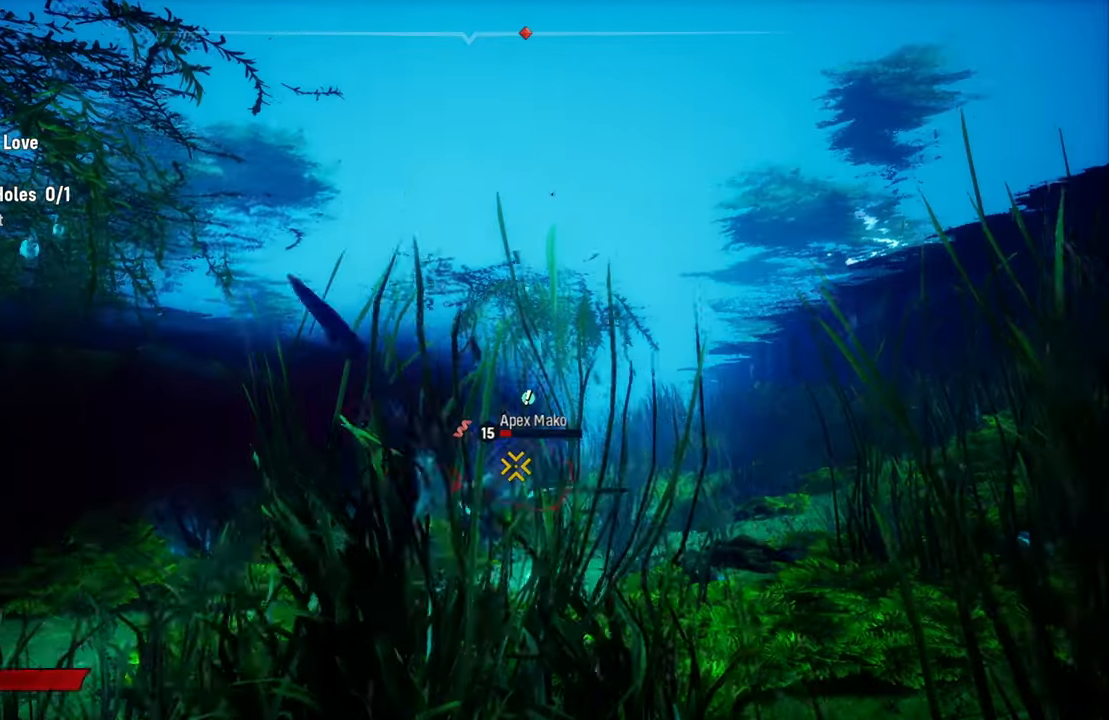
{"buttons": ["L2"], "left_stick": "up", "right_stick": "center", "events": [[120, "R2", "up"], [160, "left_stick", "up"], [180, "R2", "down"], [500, "R2", "up"]]}
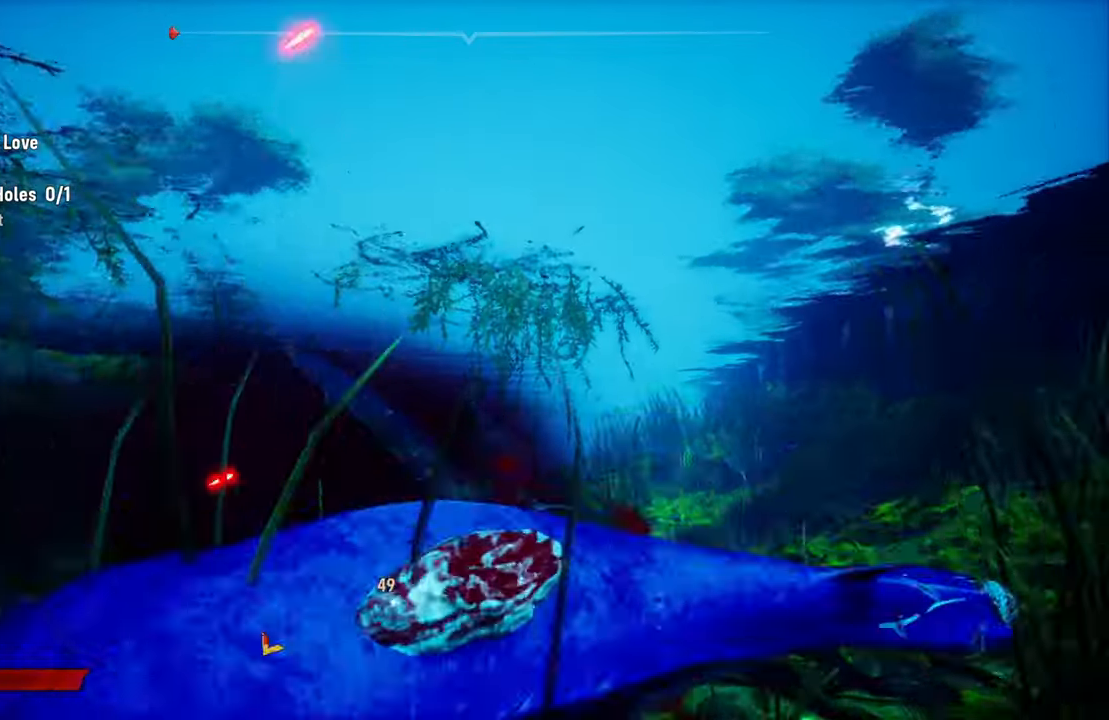
{"buttons": [], "left_stick": "down-left", "right_stick": "center", "events": [[160, "left_stick", "center"], [200, "L2", "up"], [200, "R3", "down"], [320, "R3", "up"], [400, "left_stick", "down-left"]]}
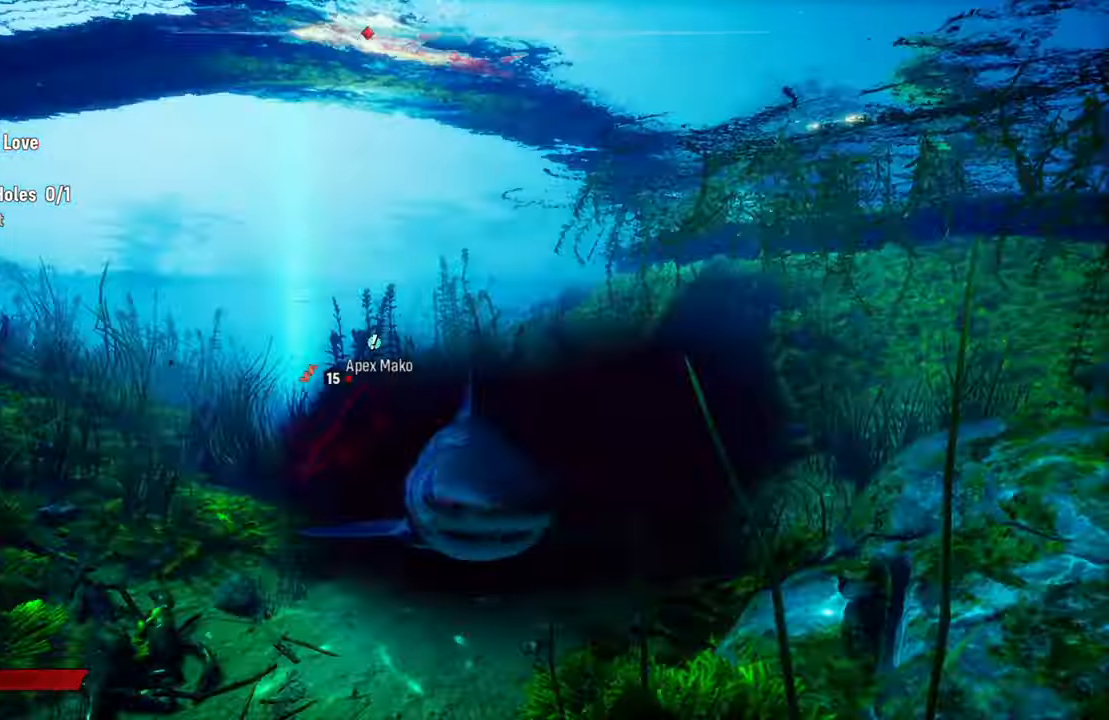
{"buttons": ["L2"], "left_stick": "up-right", "right_stick": "center", "events": [[140, "left_stick", "up-left"], [200, "left_stick", "up"], [260, "L2", "down"], [320, "left_stick", "up-right"]]}
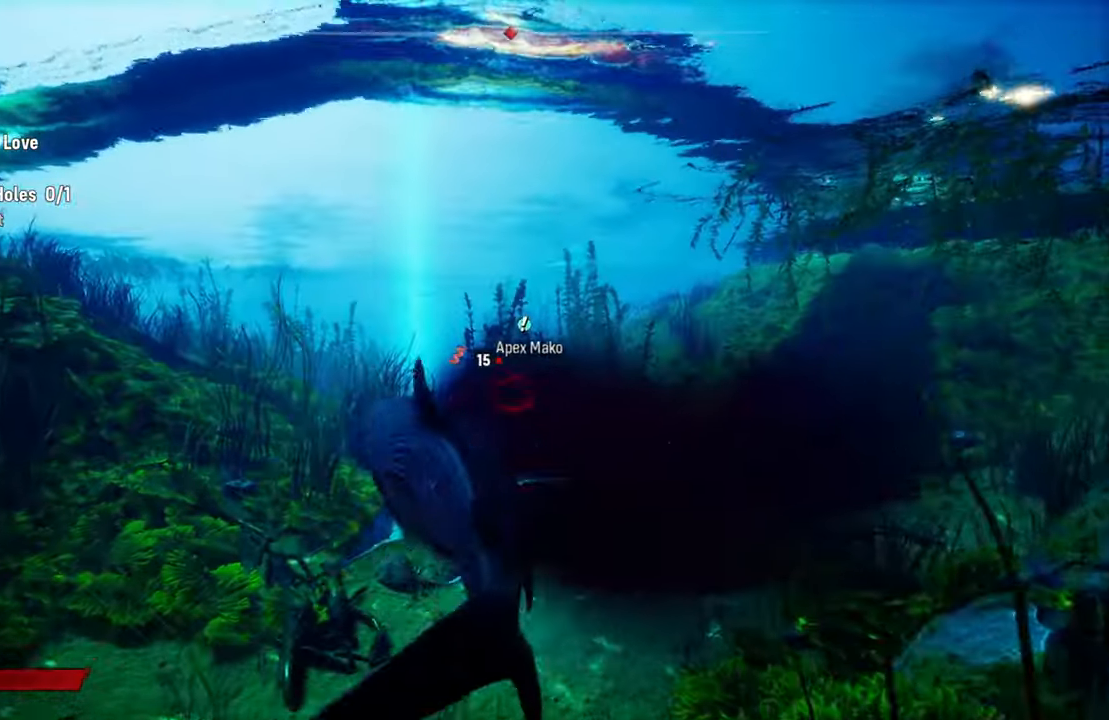
{"buttons": ["L2", "R2"], "left_stick": "up-right", "right_stick": "center", "events": [[160, "R2", "down"], [360, "R2", "up"], [480, "R2", "down"]]}
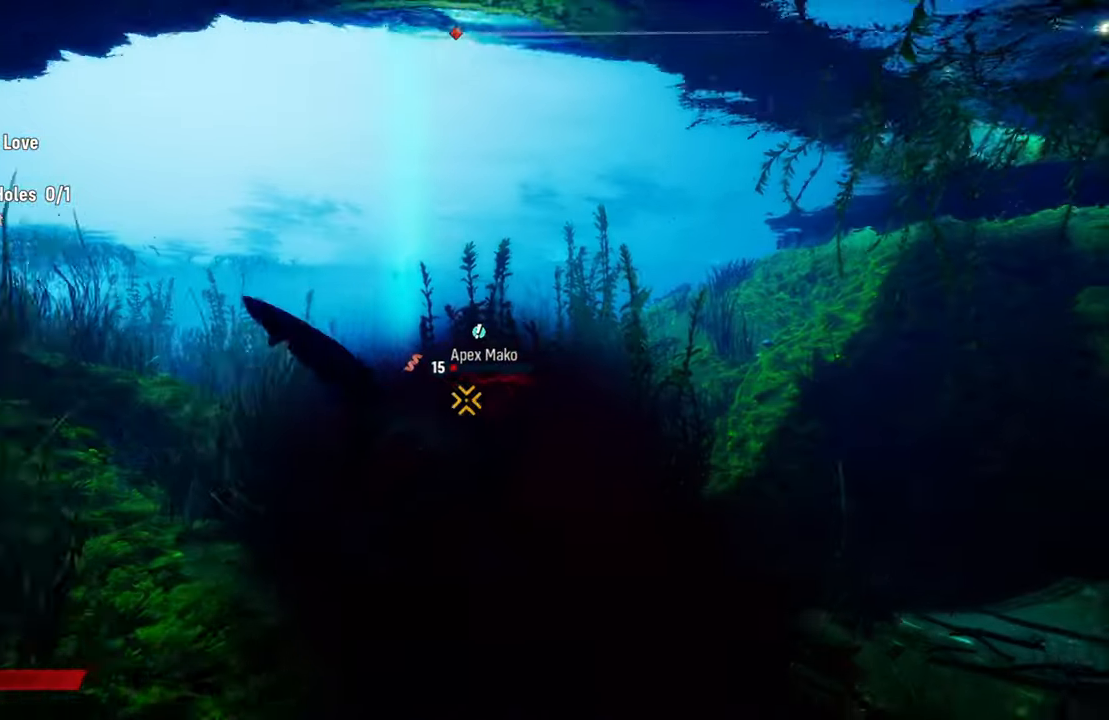
{"buttons": ["L2", "R2"], "left_stick": "up-left", "right_stick": "center", "events": [[140, "R2", "up"], [200, "left_stick", "up"], [220, "R2", "down"], [380, "R2", "up"], [420, "left_stick", "up-left"], [440, "R2", "down"]]}
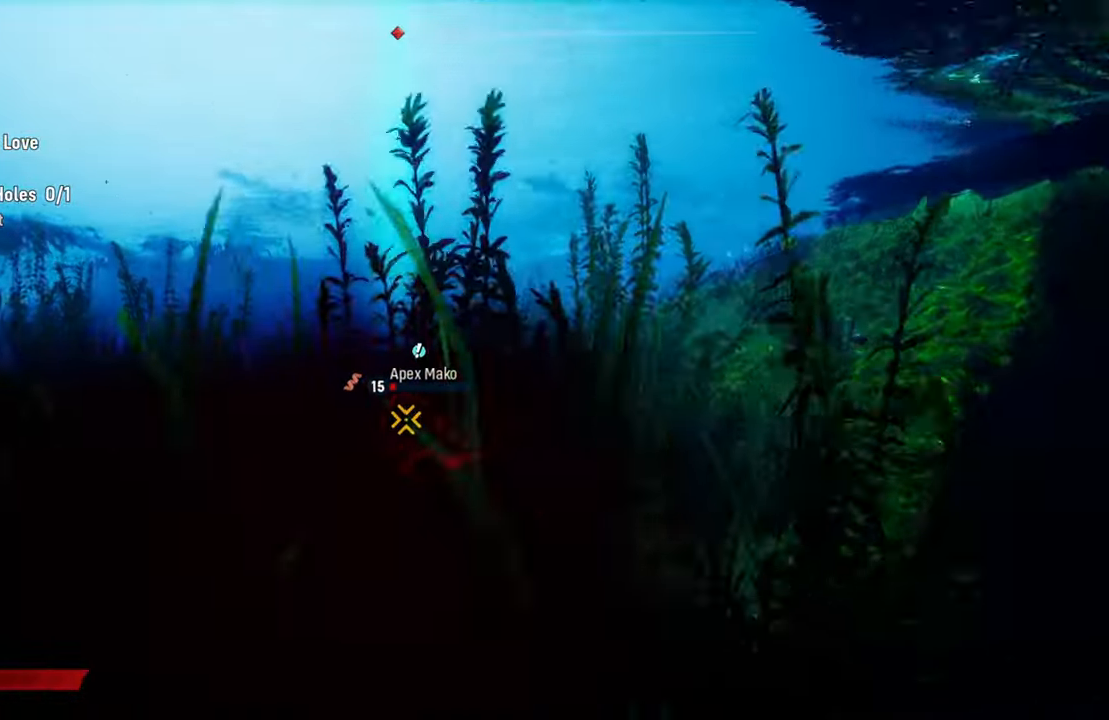
{"buttons": ["L2"], "left_stick": "right", "right_stick": "center"}
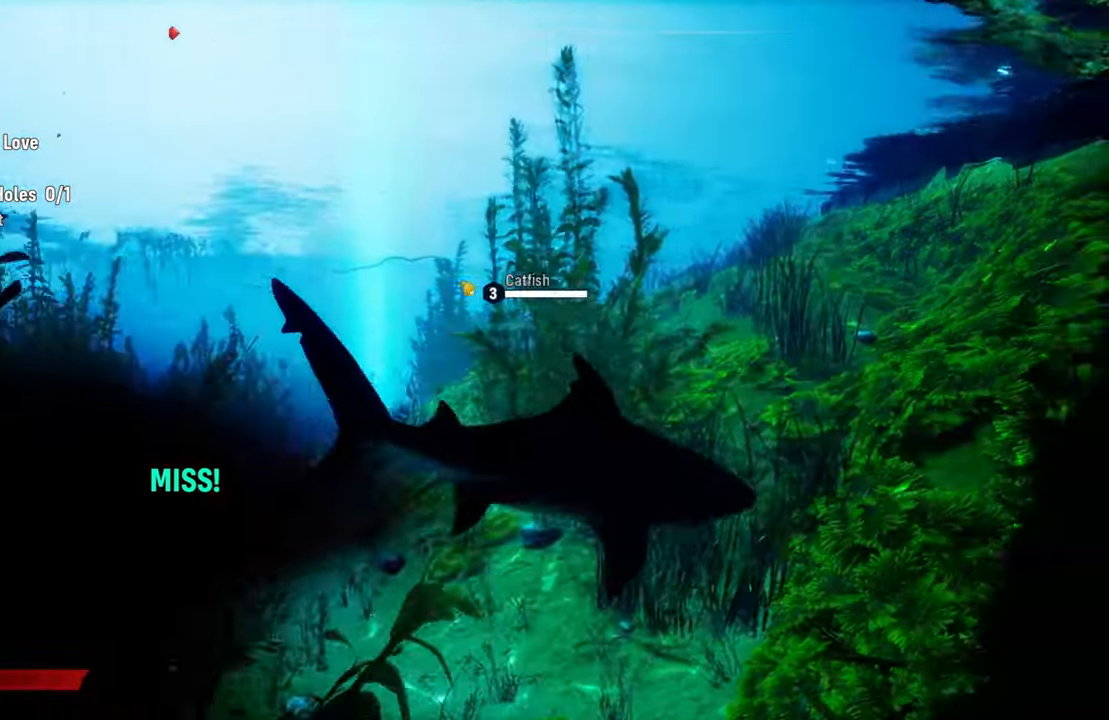
{"buttons": [], "left_stick": "up", "right_stick": "center", "events": [[20, "R3", "down"], [60, "L2", "up"], [120, "R3", "up"], [200, "left_stick", "down-left"], [280, "left_stick", "left"], [480, "left_stick", "up"]]}
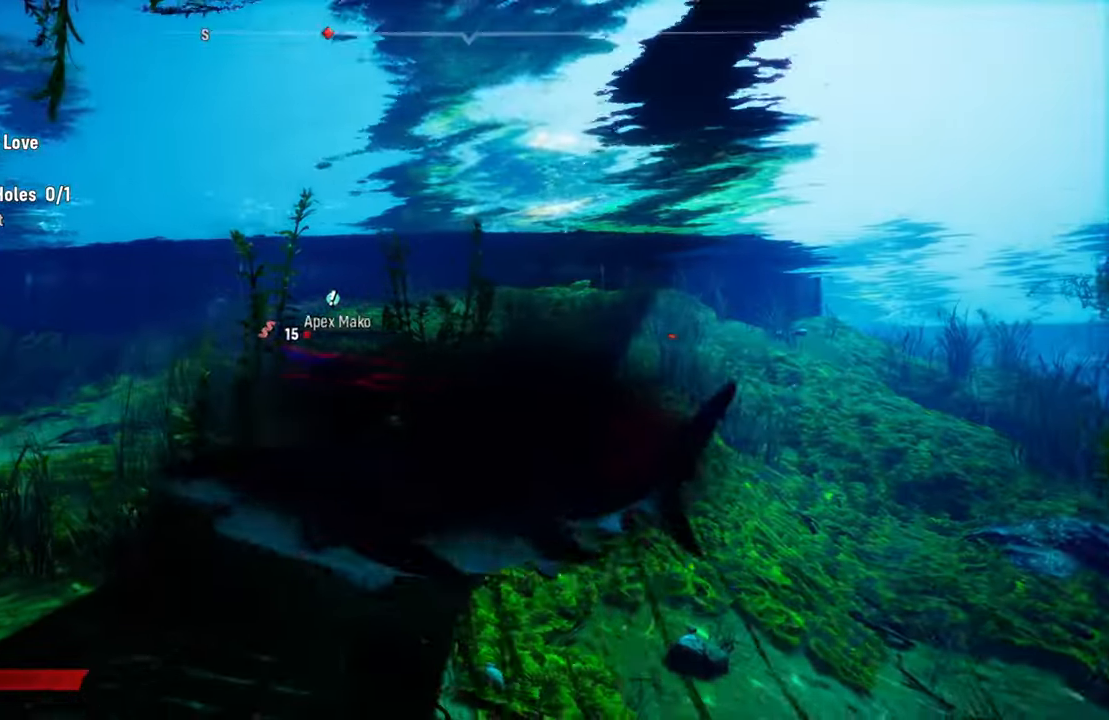
{"buttons": ["R2"], "left_stick": "left", "right_stick": "center", "events": [[20, "left_stick", "up-right"], [240, "left_stick", "up-left"], [320, "left_stick", "left"], [380, "R2", "down"]]}
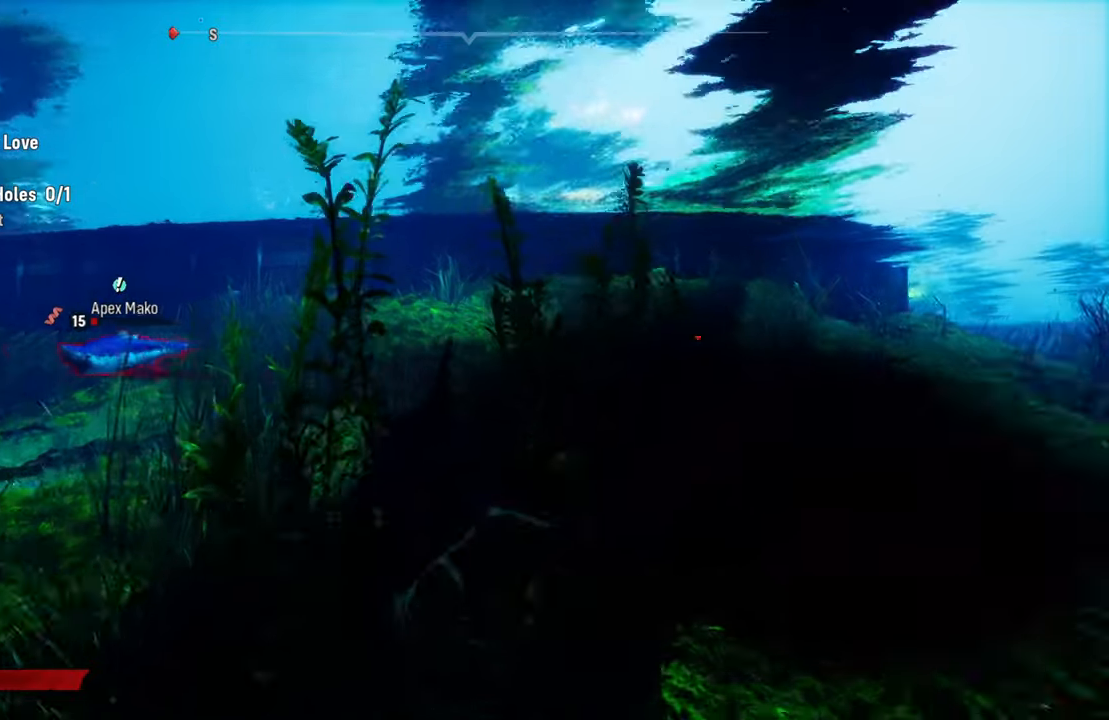
{"buttons": ["L2"], "left_stick": "left", "right_stick": "center", "events": [[100, "L2", "down"], [100, "R2", "up"]]}
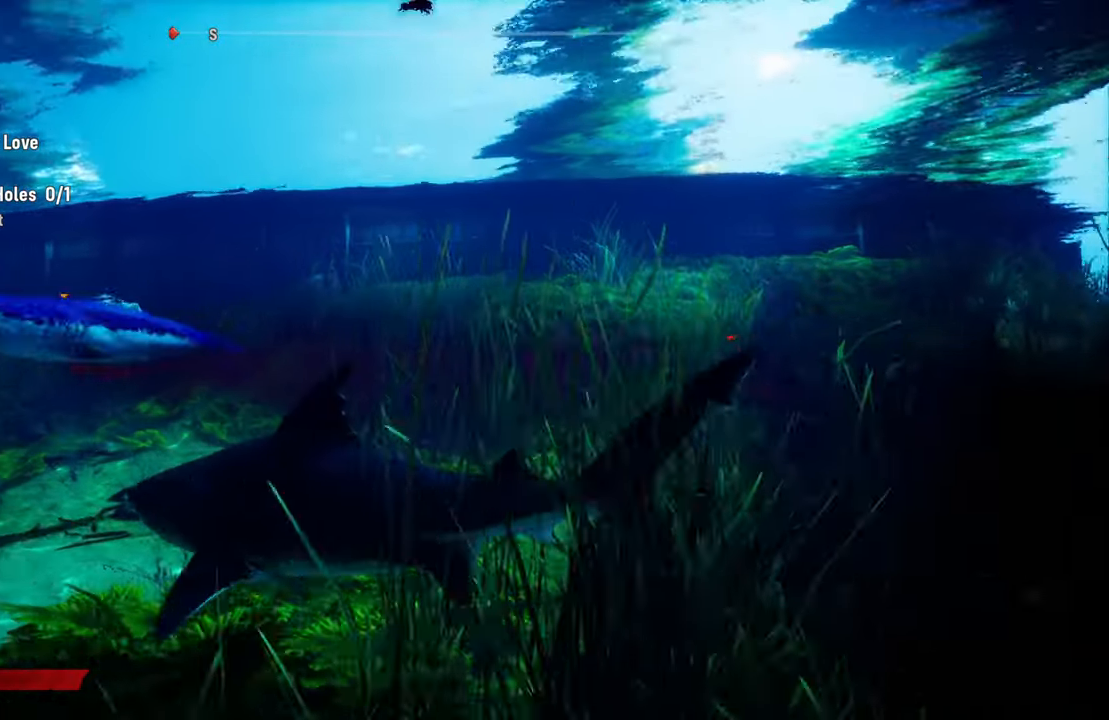
{"buttons": ["L2"], "left_stick": "up-right", "right_stick": "center", "events": [[60, "R2", "down"], [220, "left_stick", "up"], [260, "R2", "up"], [300, "left_stick", "up-right"], [320, "R2", "down"], [480, "R2", "up"]]}
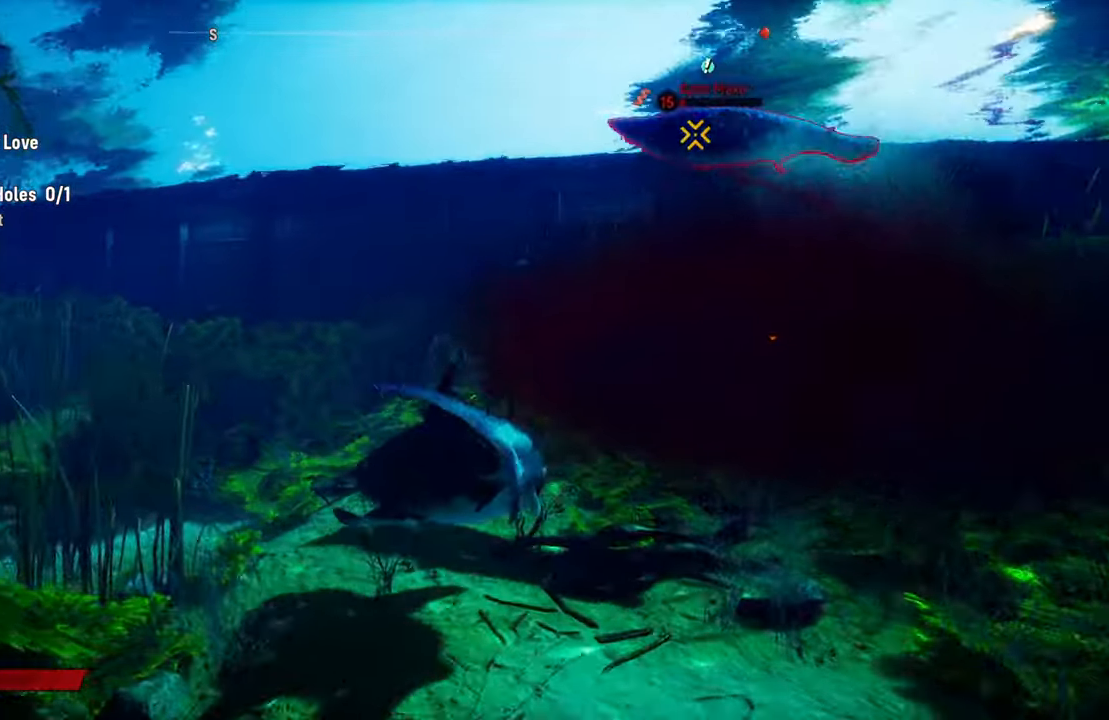
{"buttons": [], "left_stick": "left", "right_stick": "center", "events": [[60, "right_stick", "up-right"], [80, "L2", "up"], [80, "R3", "down"], [180, "left_stick", "center"], [200, "R3", "up"], [280, "right_stick", "center"], [320, "left_stick", "left"]]}
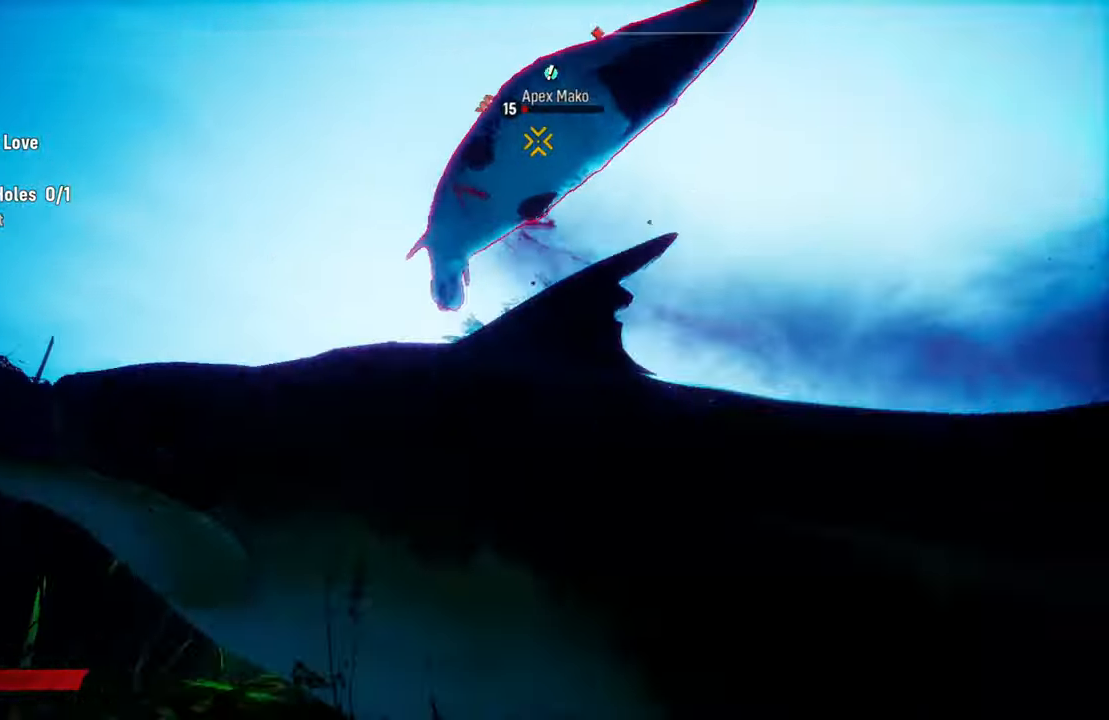
{"buttons": ["R2"], "left_stick": "up-right", "right_stick": "center", "events": [[40, "R2", "down"], [160, "left_stick", "up-right"], [260, "R2", "up"], [340, "R2", "down"]]}
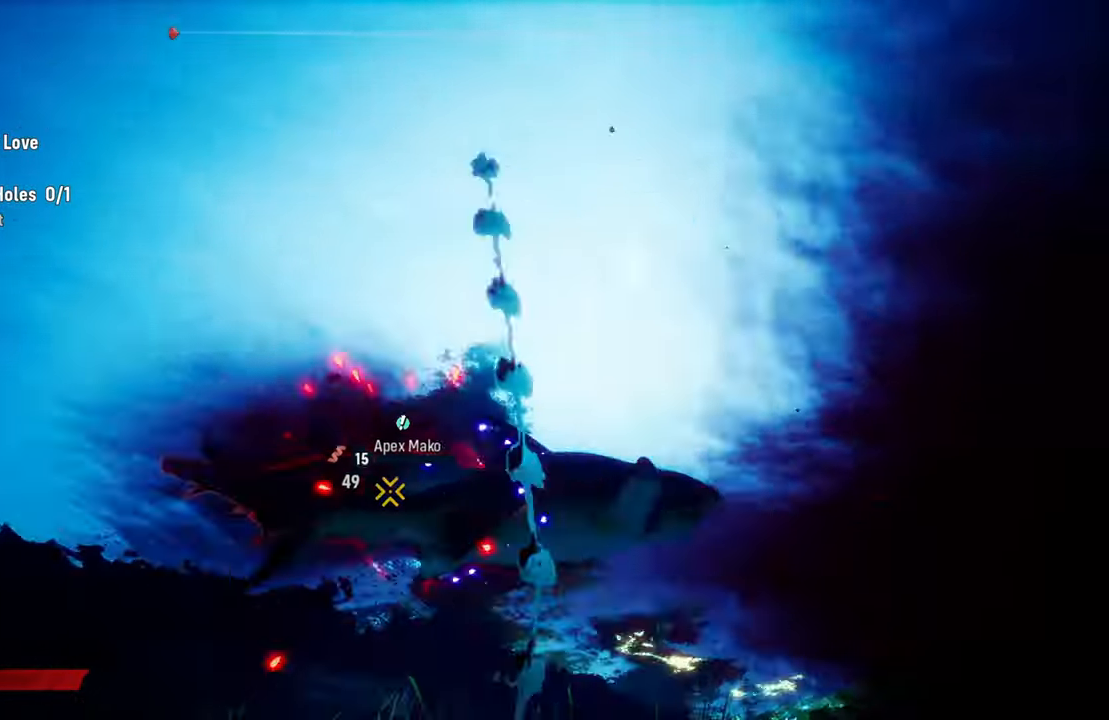
{"buttons": ["R2"], "left_stick": "up-right", "right_stick": "center", "events": [[80, "R2", "up"], [180, "R2", "down"], [380, "R2", "up"], [420, "R2", "down"]]}
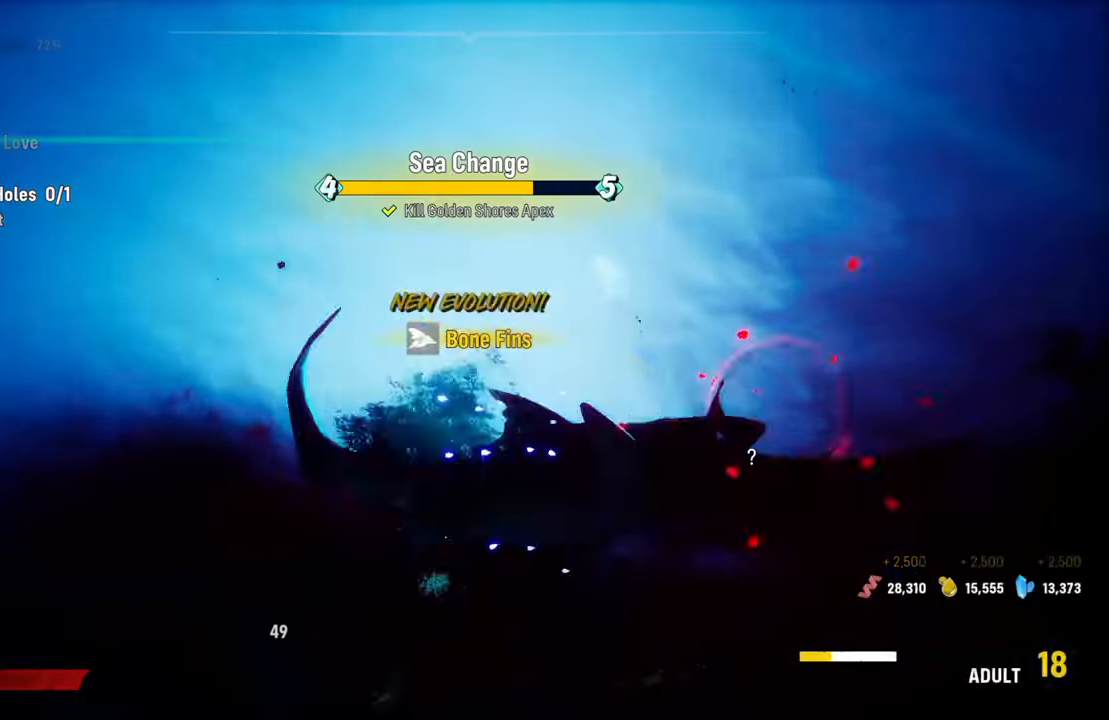
{"buttons": [], "left_stick": "center", "right_stick": "center", "events": [[320, "R2", "up"], [460, "left_stick", "center"]]}
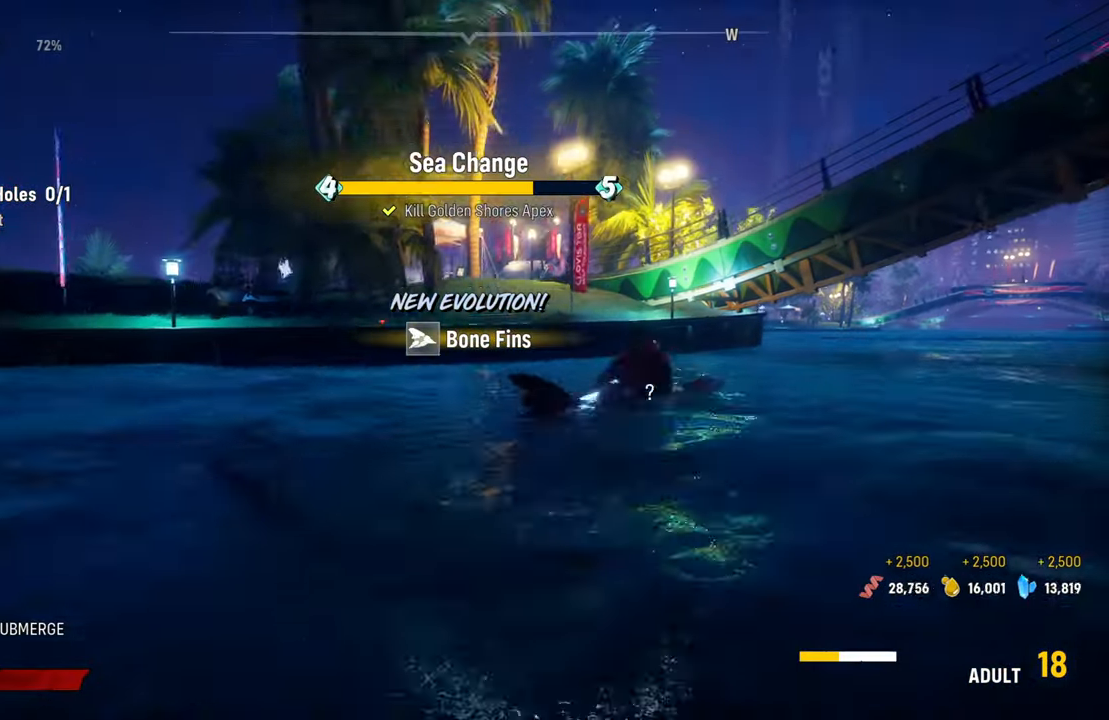
{"buttons": [], "left_stick": "center", "right_stick": "center", "events": []}
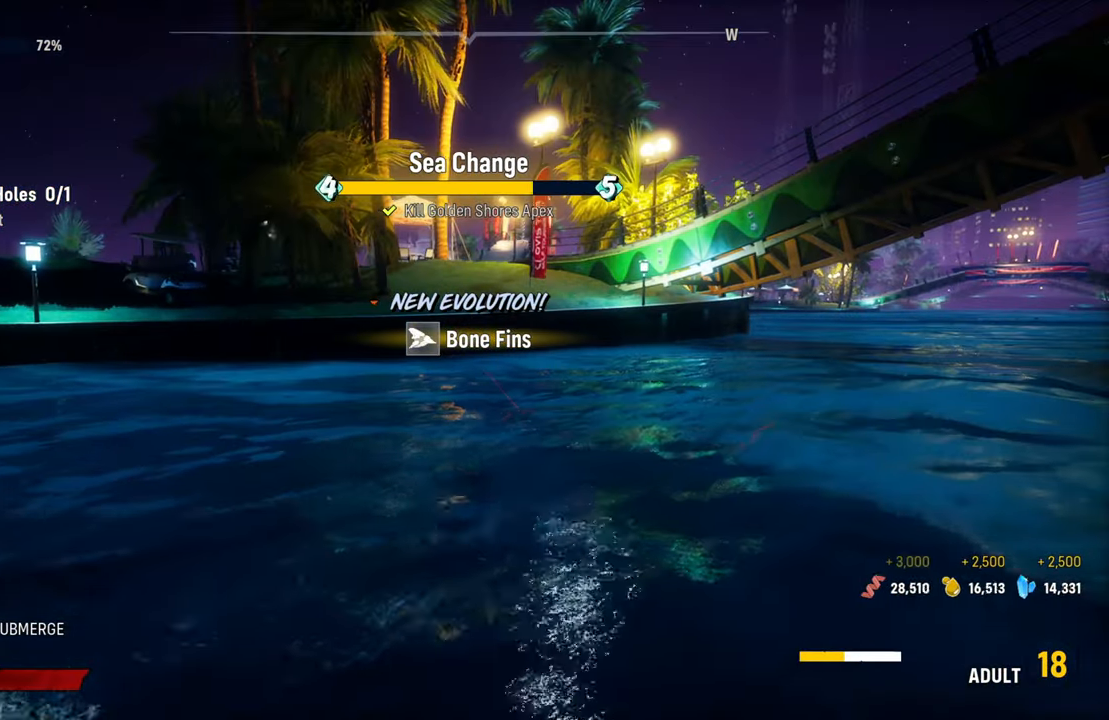
{"buttons": [], "left_stick": "center", "right_stick": "center", "events": []}
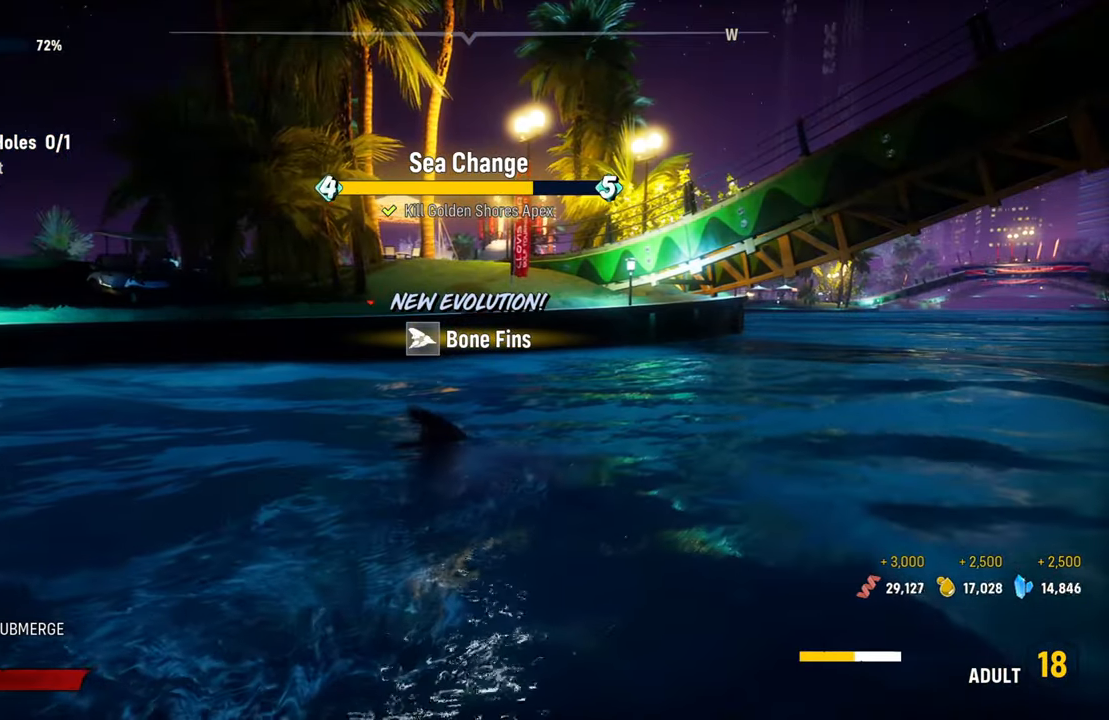
{"buttons": [], "left_stick": "center", "right_stick": "right", "events": [[80, "right_stick", "right"]]}
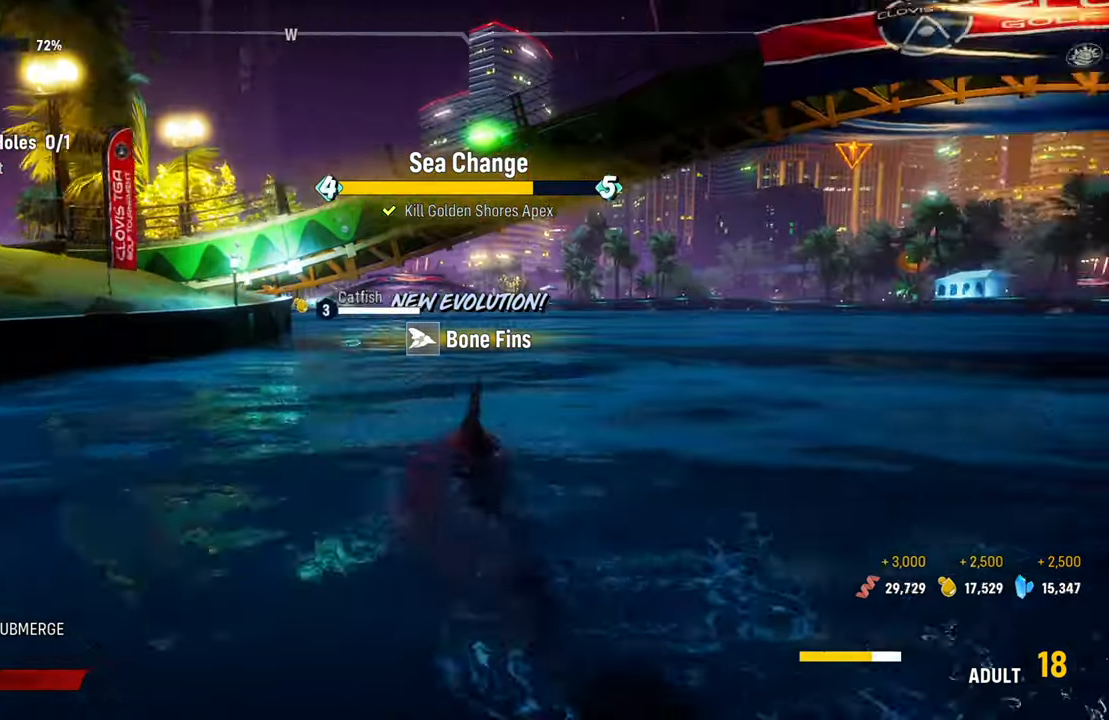
{"buttons": [], "left_stick": "center", "right_stick": "center", "events": [[180, "right_stick", "center"], [280, "X", "down"], [440, "X", "up"]]}
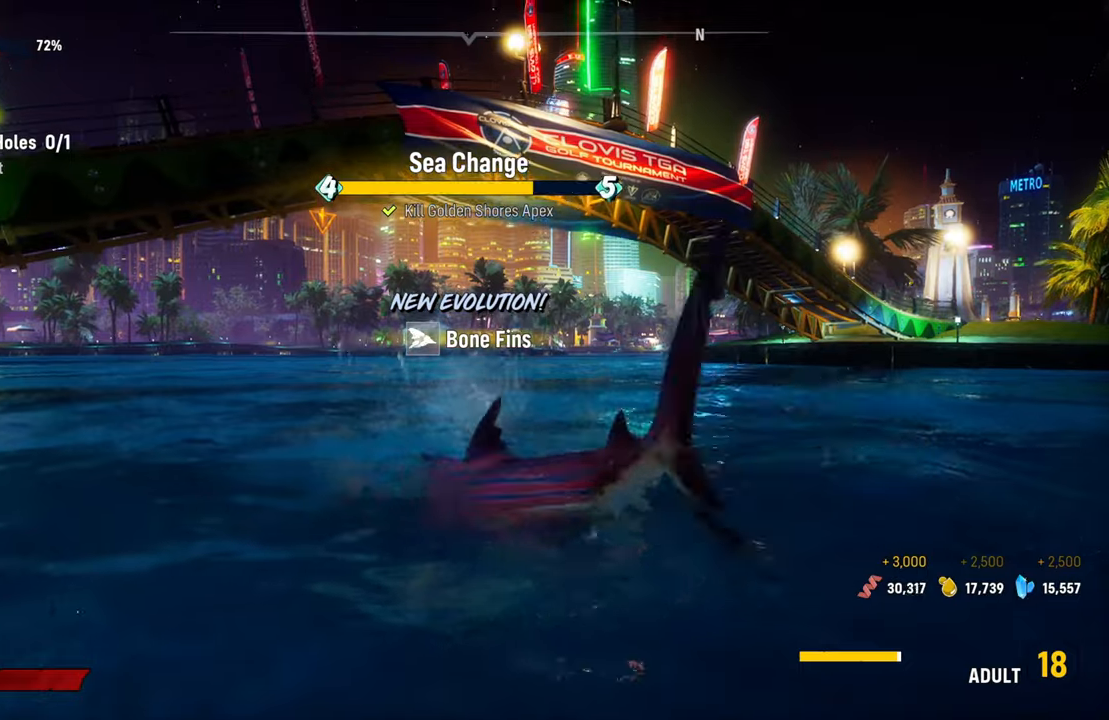
{"buttons": ["L2"], "left_stick": "up", "right_stick": "center", "events": [[180, "L2", "down"], [180, "left_stick", "up"]]}
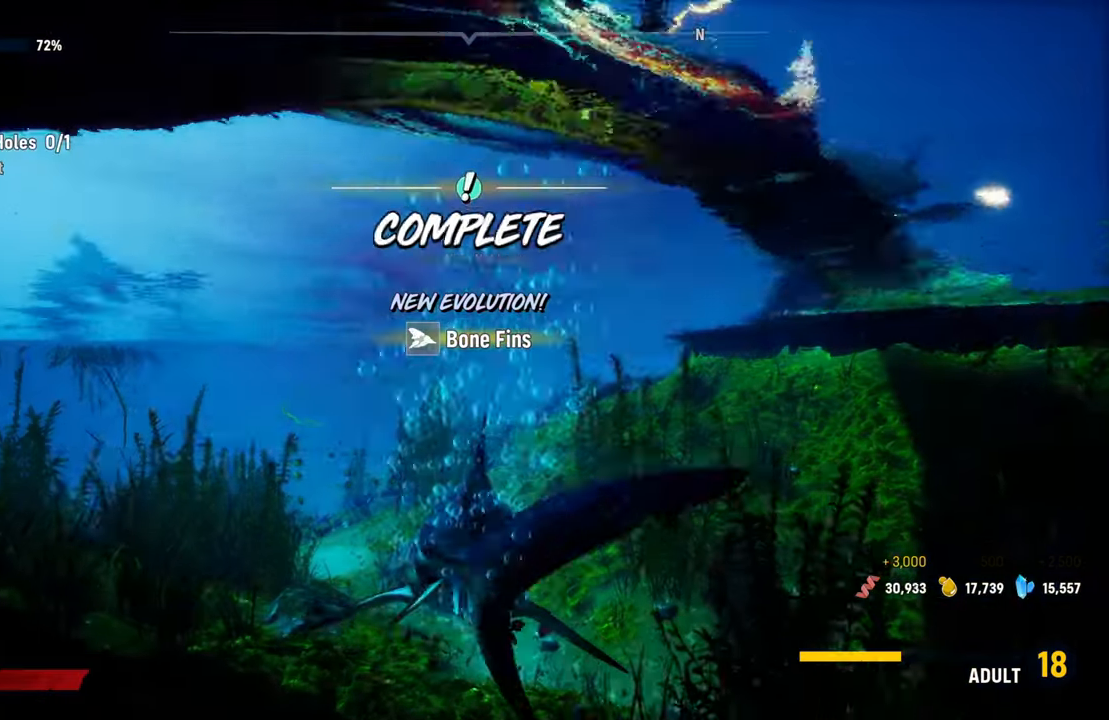
{"buttons": ["L2"], "left_stick": "up", "right_stick": "down-left", "events": [[460, "right_stick", "down-left"]]}
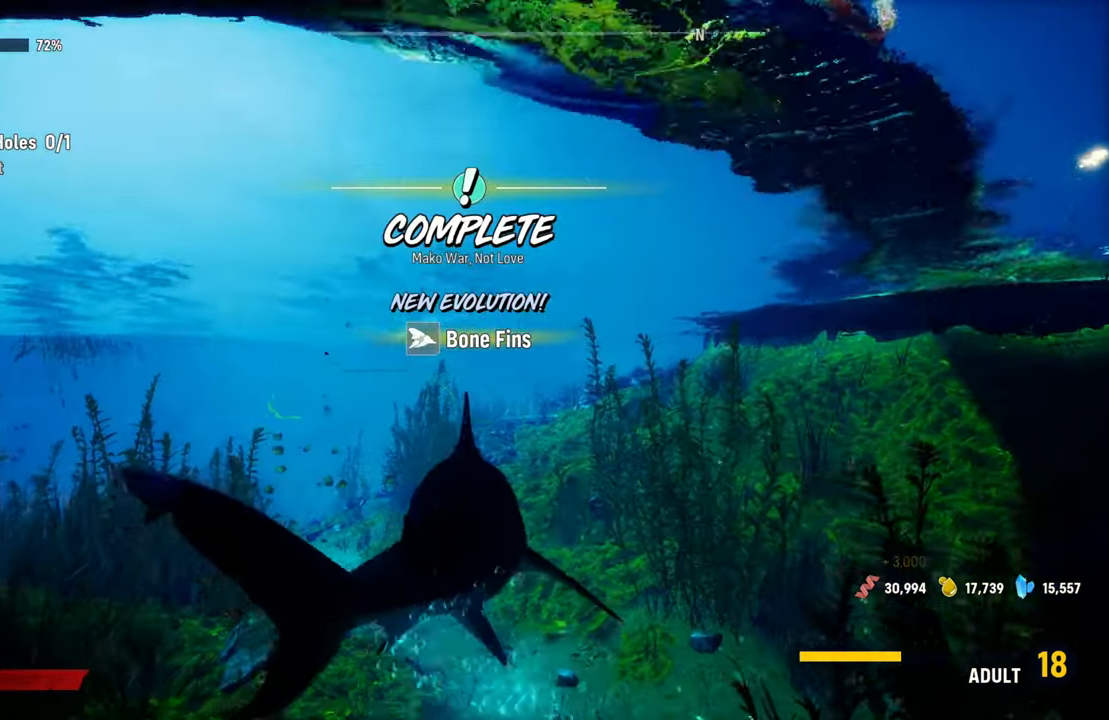
{"buttons": ["L2"], "left_stick": "up", "right_stick": "center", "events": [[120, "right_stick", "center"]]}
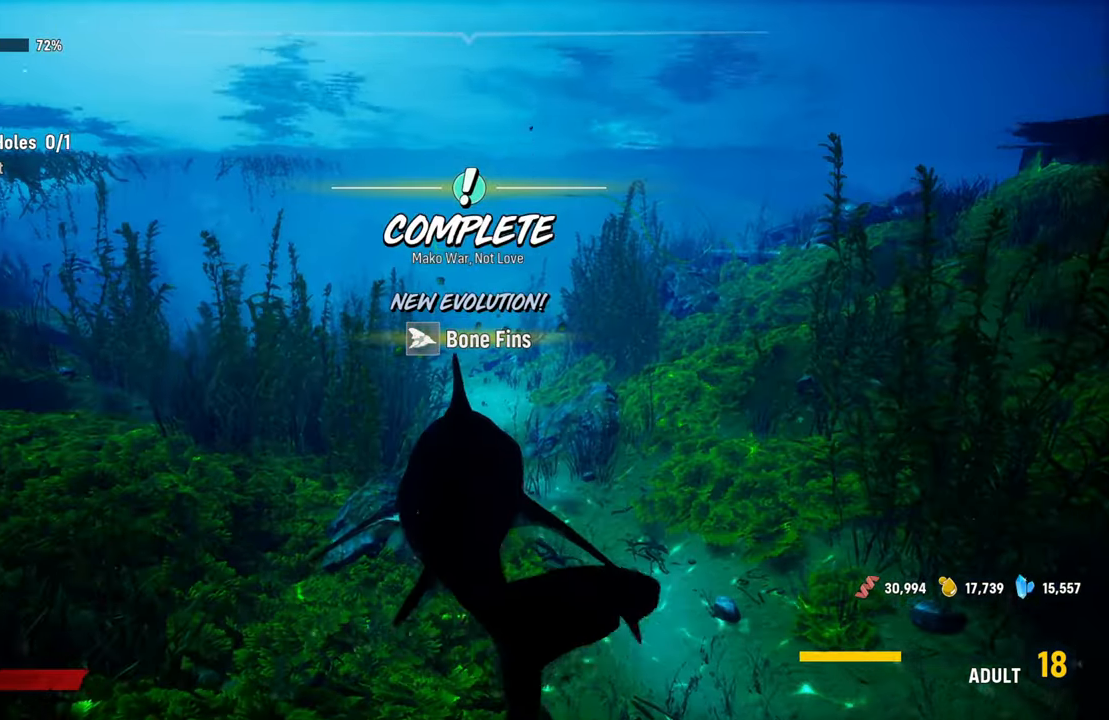
{"buttons": ["L2"], "left_stick": "up", "right_stick": "center", "events": []}
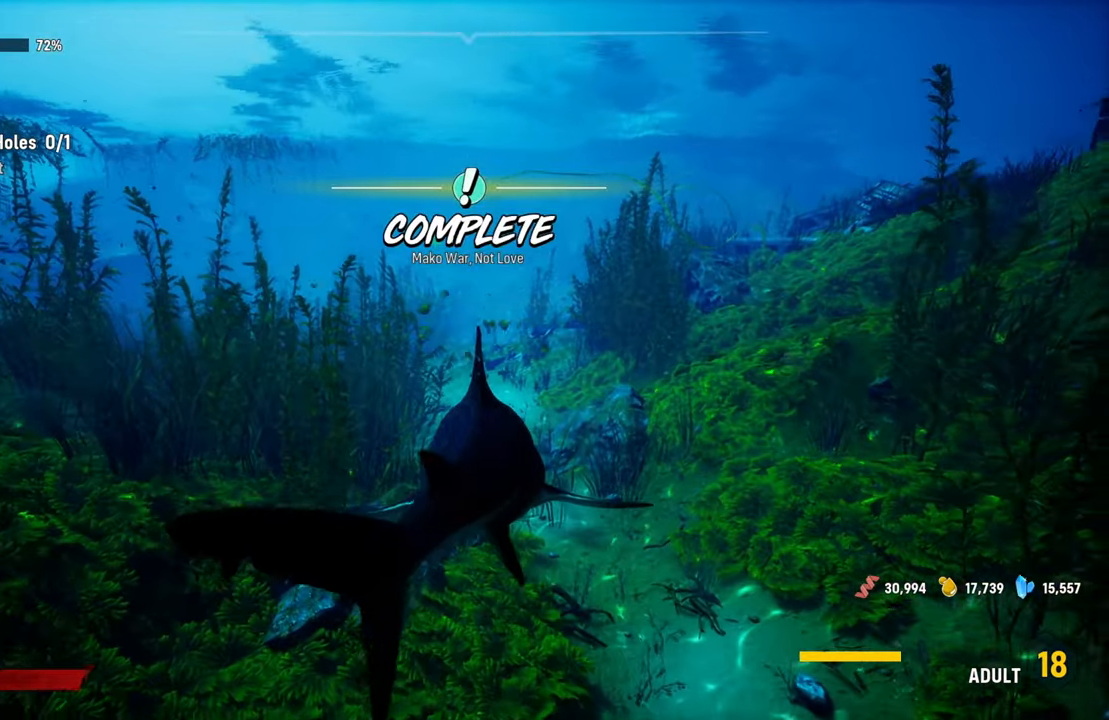
{"buttons": ["L2"], "left_stick": "up", "right_stick": "center", "events": []}
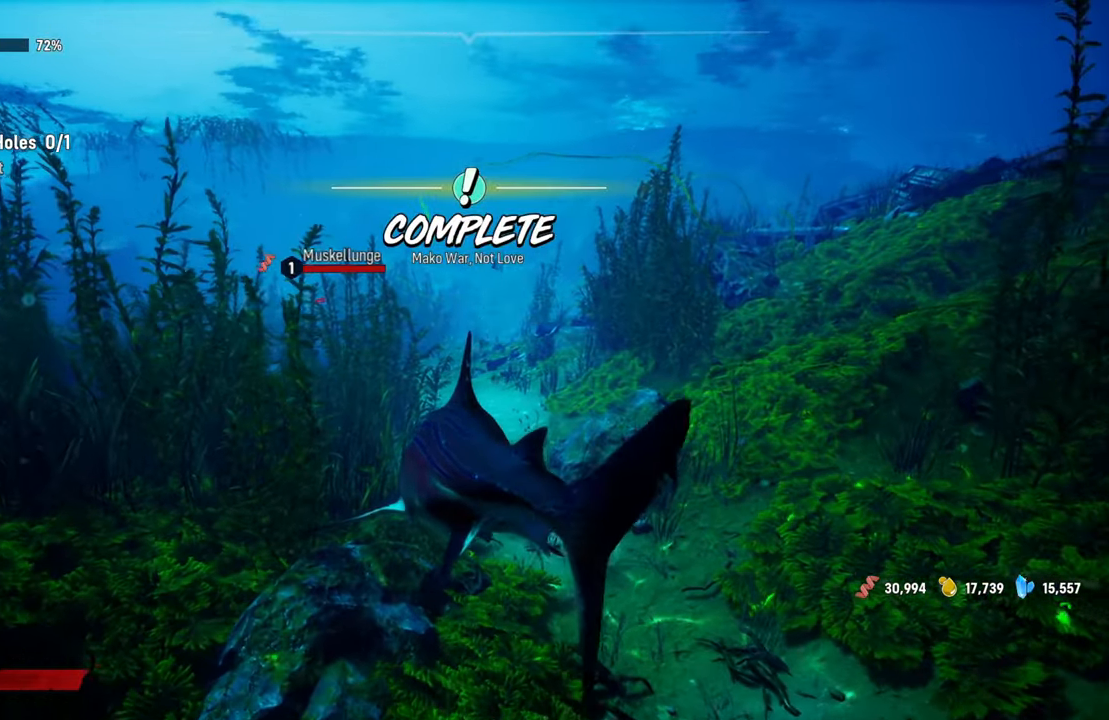
{"buttons": ["L2"], "left_stick": "up", "right_stick": "center", "events": []}
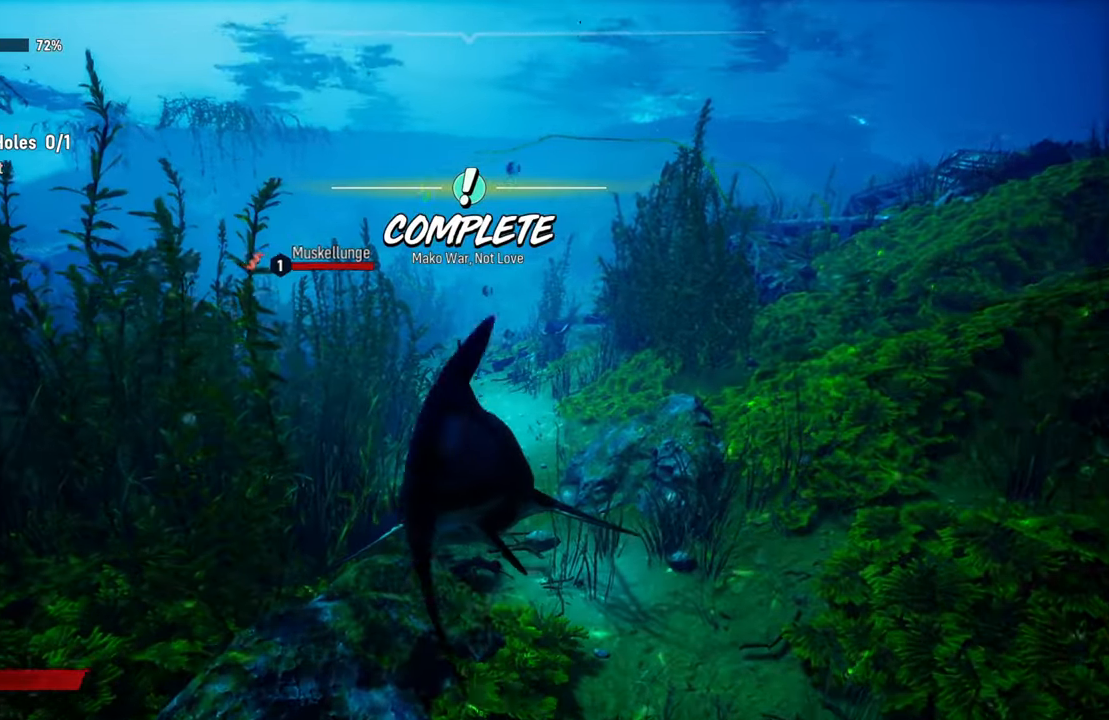
{"buttons": ["L2"], "left_stick": "up", "right_stick": "center", "events": []}
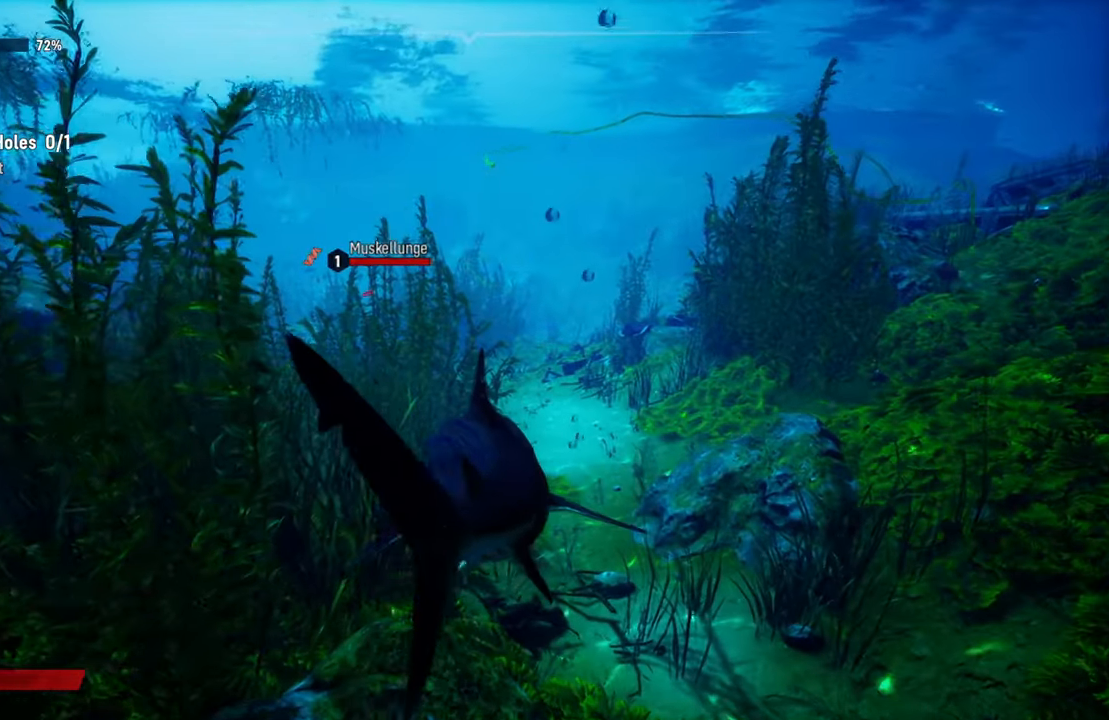
{"buttons": ["L2"], "left_stick": "up", "right_stick": "center", "events": []}
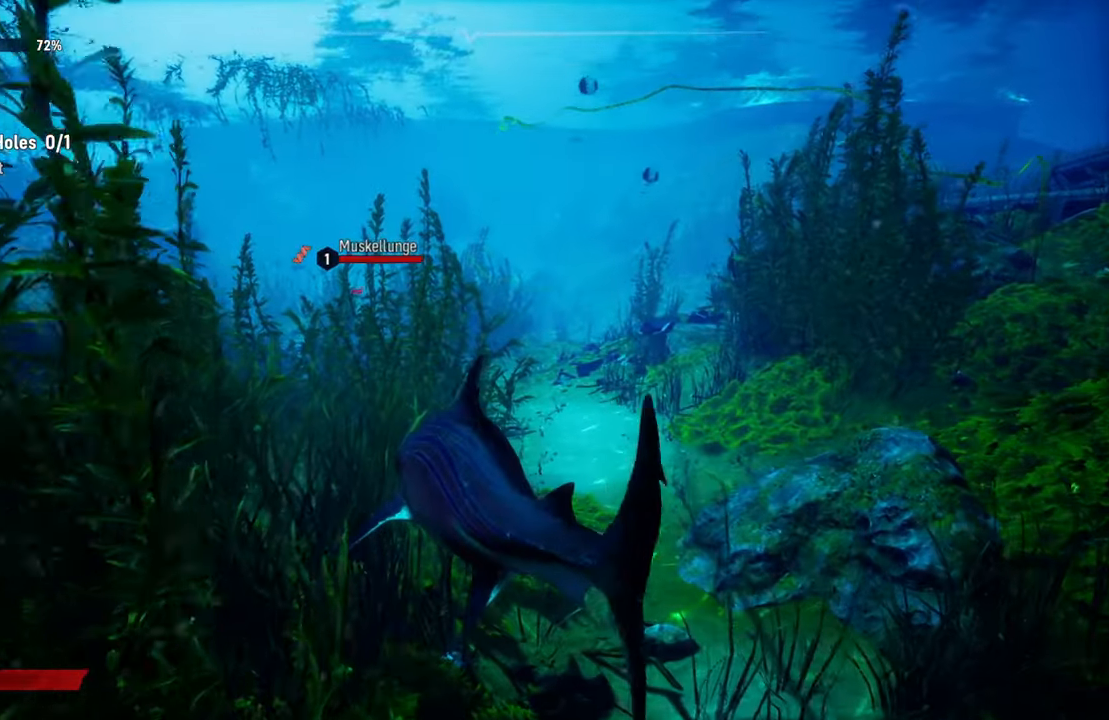
{"buttons": ["L2"], "left_stick": "up", "right_stick": "center", "events": []}